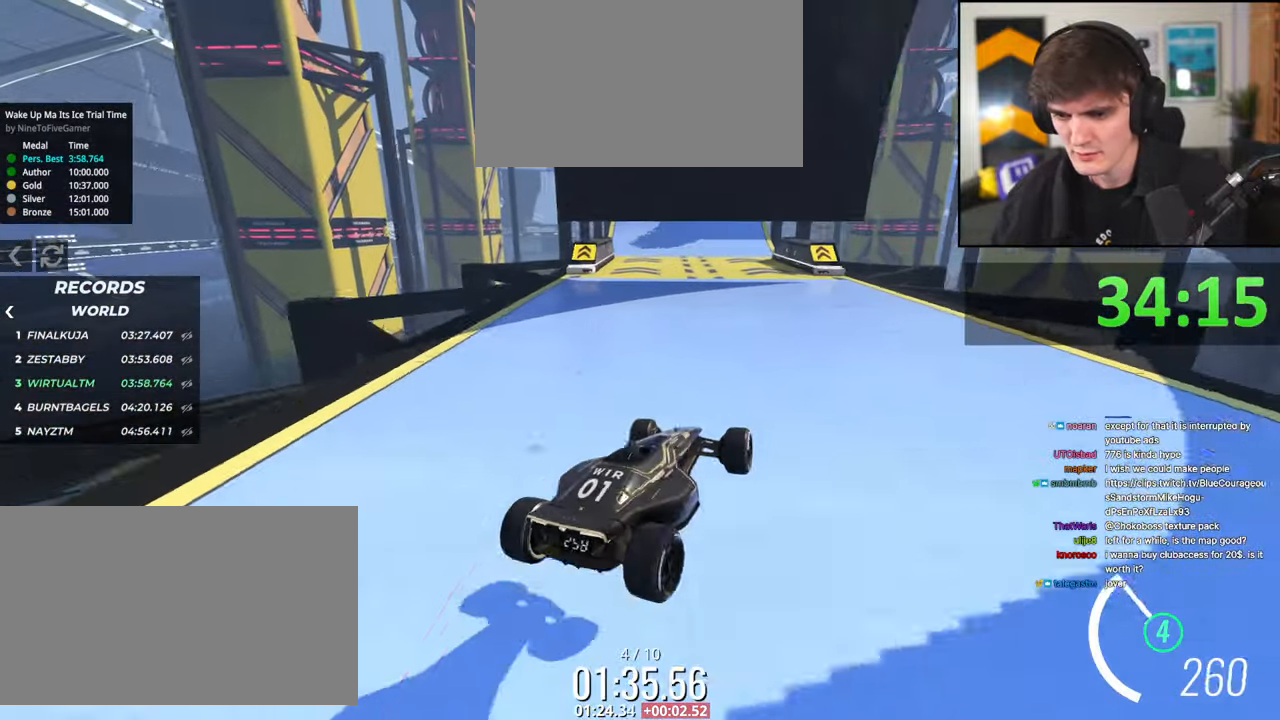
Gameplay with keyboard; each line is a JSON object with the keys held at the frame after it. "events" lists presses ("down") and releases ("up") of "brake", "down", "left", "right" and "up" between this image and that frame as [ms after this image, input, new state], when the widget could be followed in between. No other keys are recorded. Mouse input is not recorded. Key names are as the overlay labels them; some are game actions (e.g. jump) rather than physical keys.
{"keys": ["right", "up"], "events": [[67, "right", "down"], [167, "right", "up"], [317, "right", "down"]]}
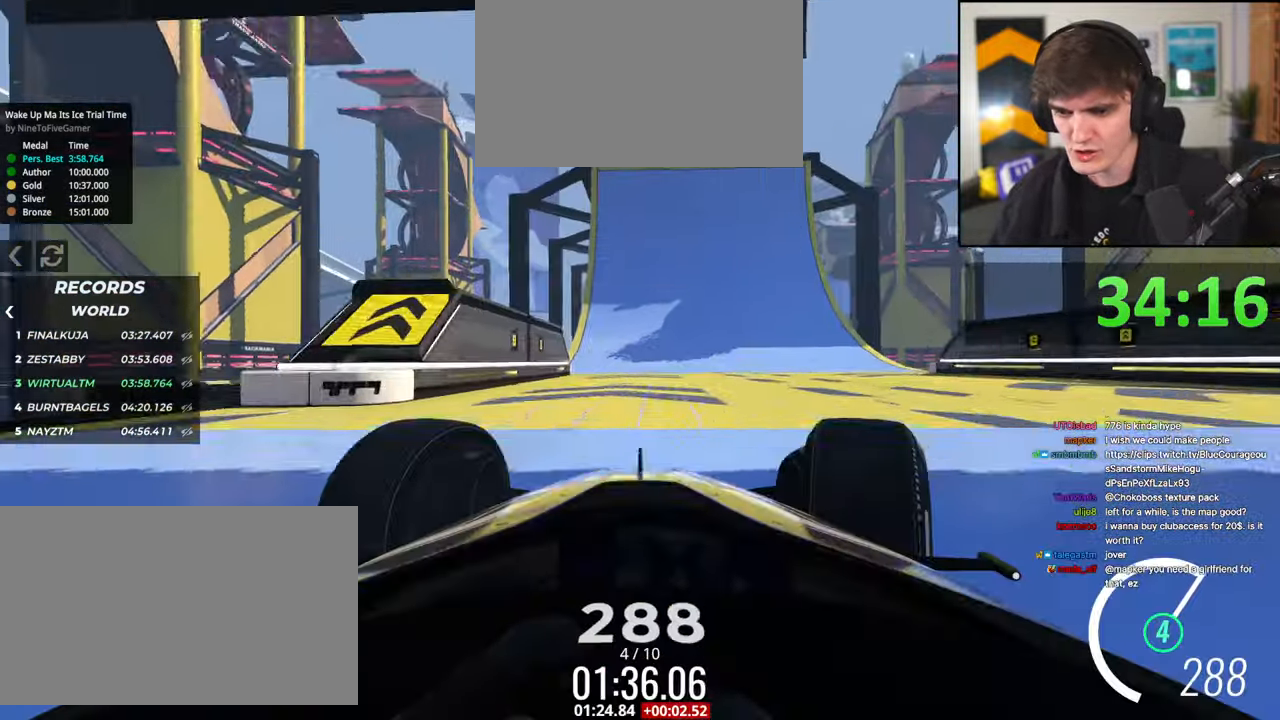
{"keys": ["left", "up"], "events": [[234, "right", "up"], [284, "left", "down"]]}
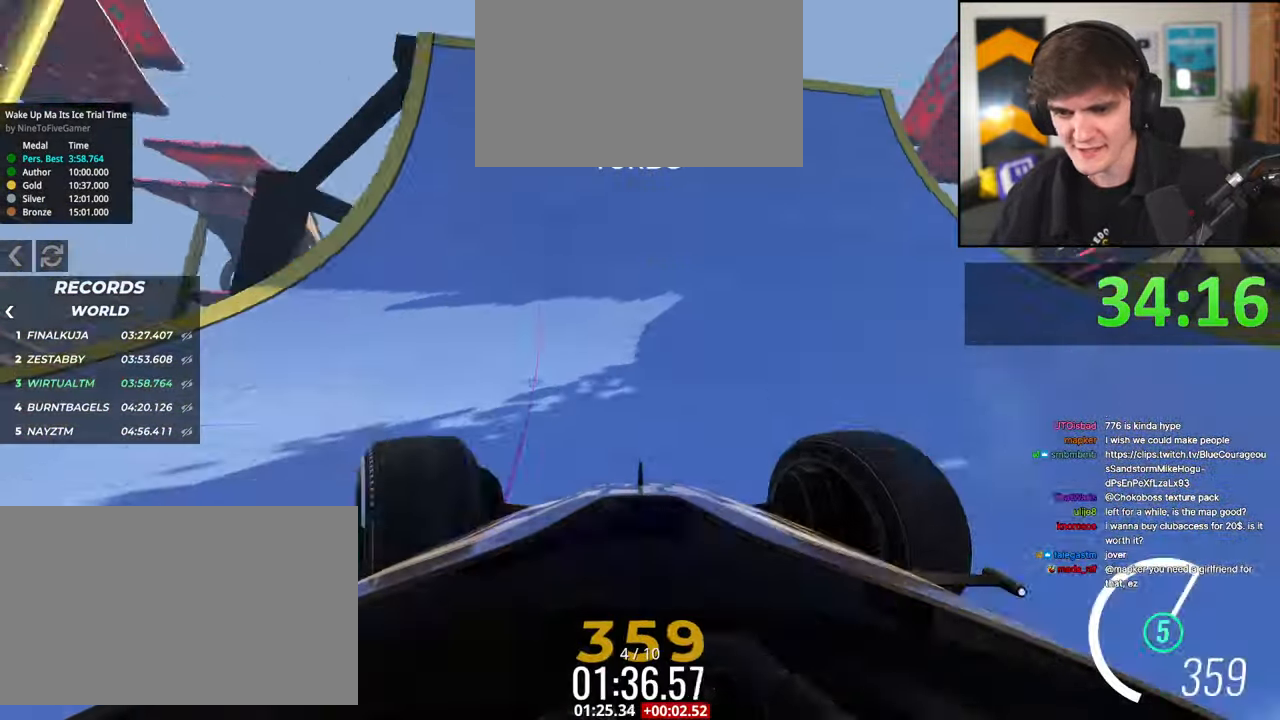
{"keys": ["right", "up"], "events": [[200, "left", "up"], [250, "right", "down"], [284, "right", "up"], [384, "right", "down"]]}
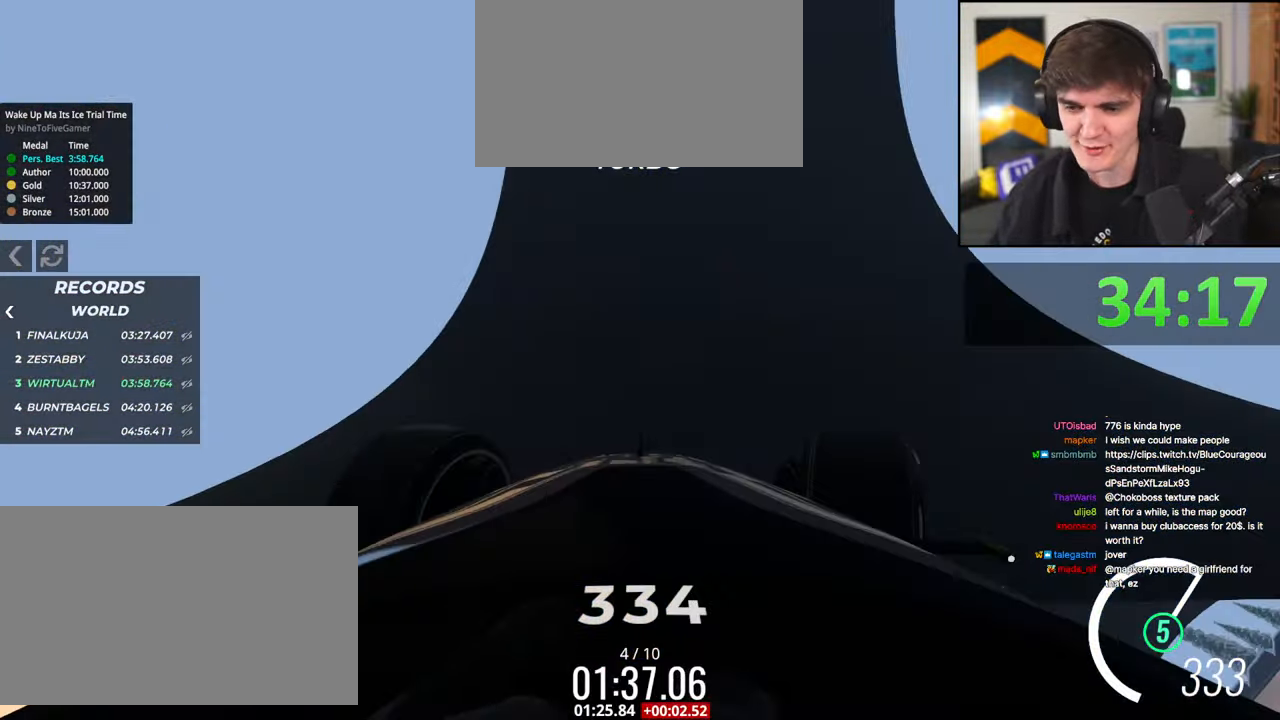
{"keys": ["right", "up"], "events": [[167, "right", "up"], [450, "right", "down"]]}
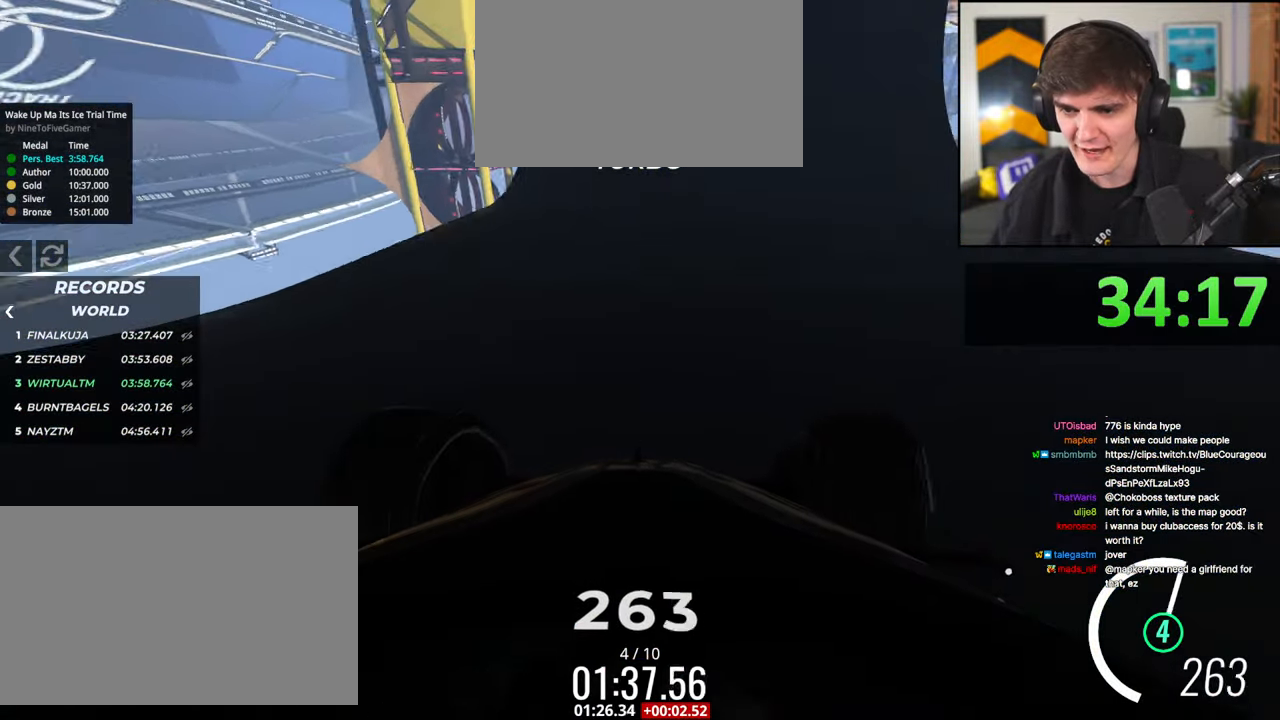
{"keys": ["left", "up"], "events": [[134, "right", "up"], [184, "left", "down"]]}
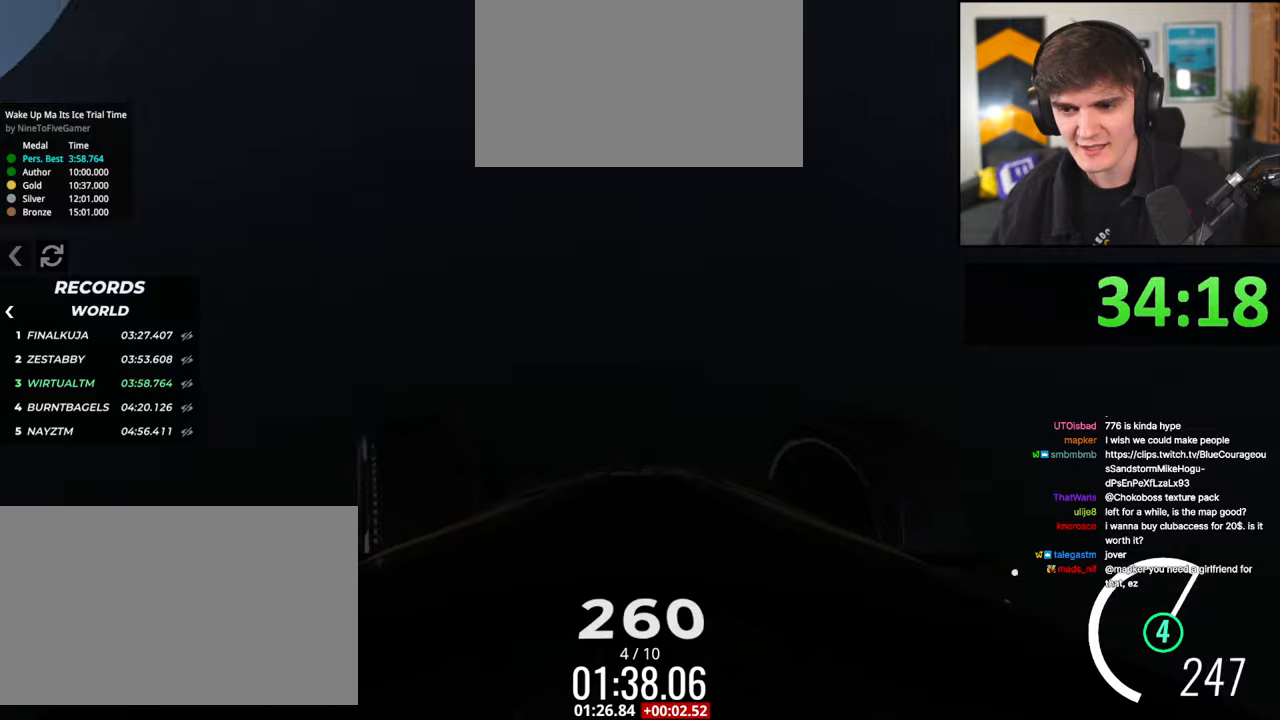
{"keys": ["up"], "events": [[50, "left", "up"], [250, "right", "down"], [300, "right", "up"]]}
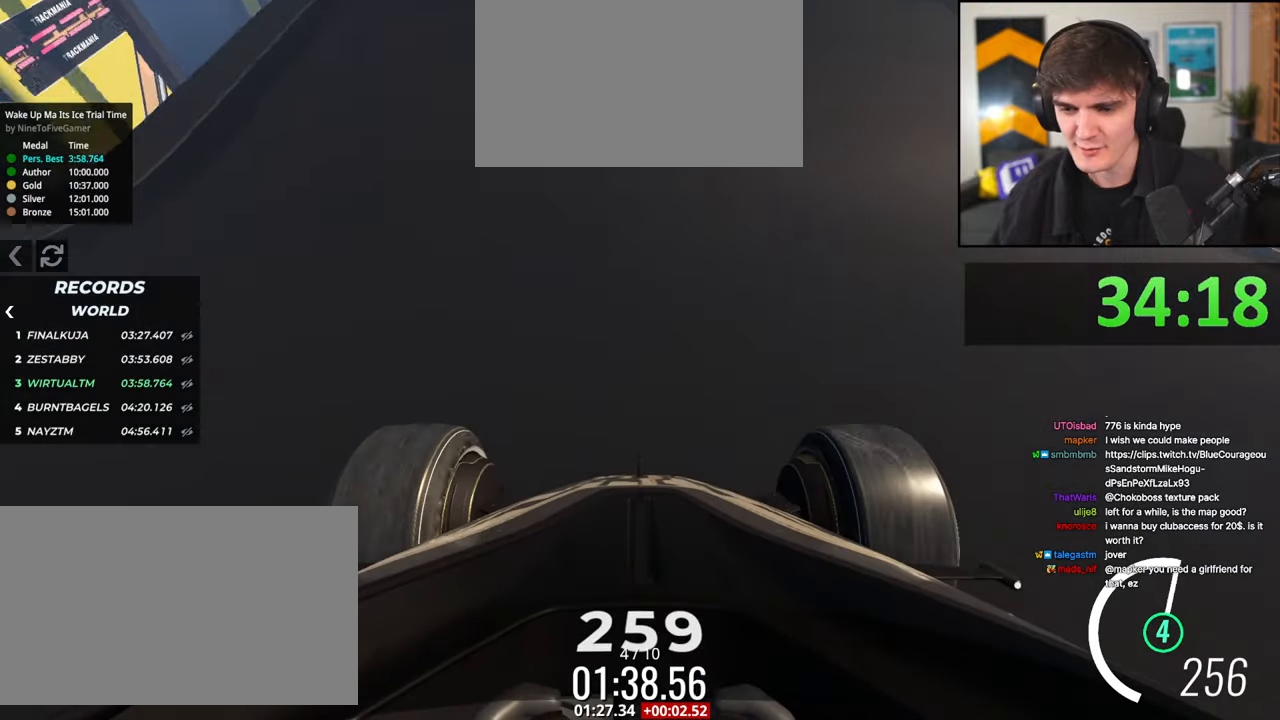
{"keys": ["up"], "events": [[17, "left", "down"], [117, "left", "up"]]}
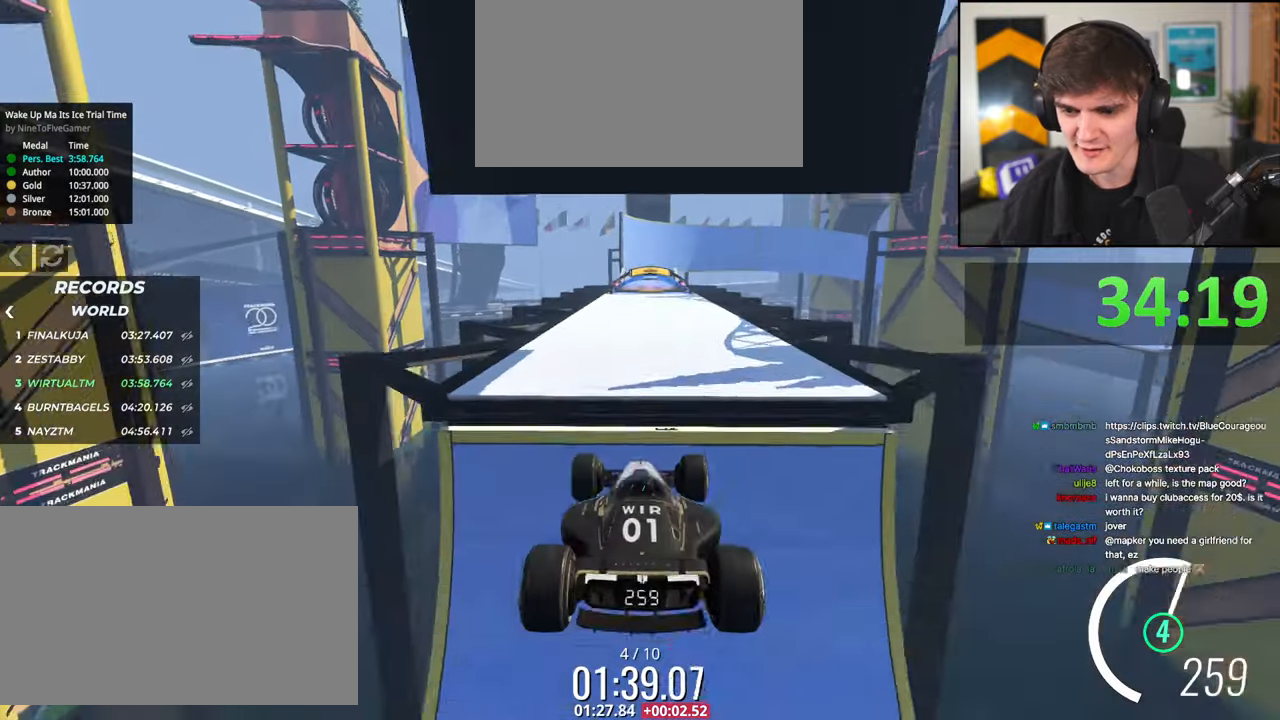
{"keys": ["up"], "events": []}
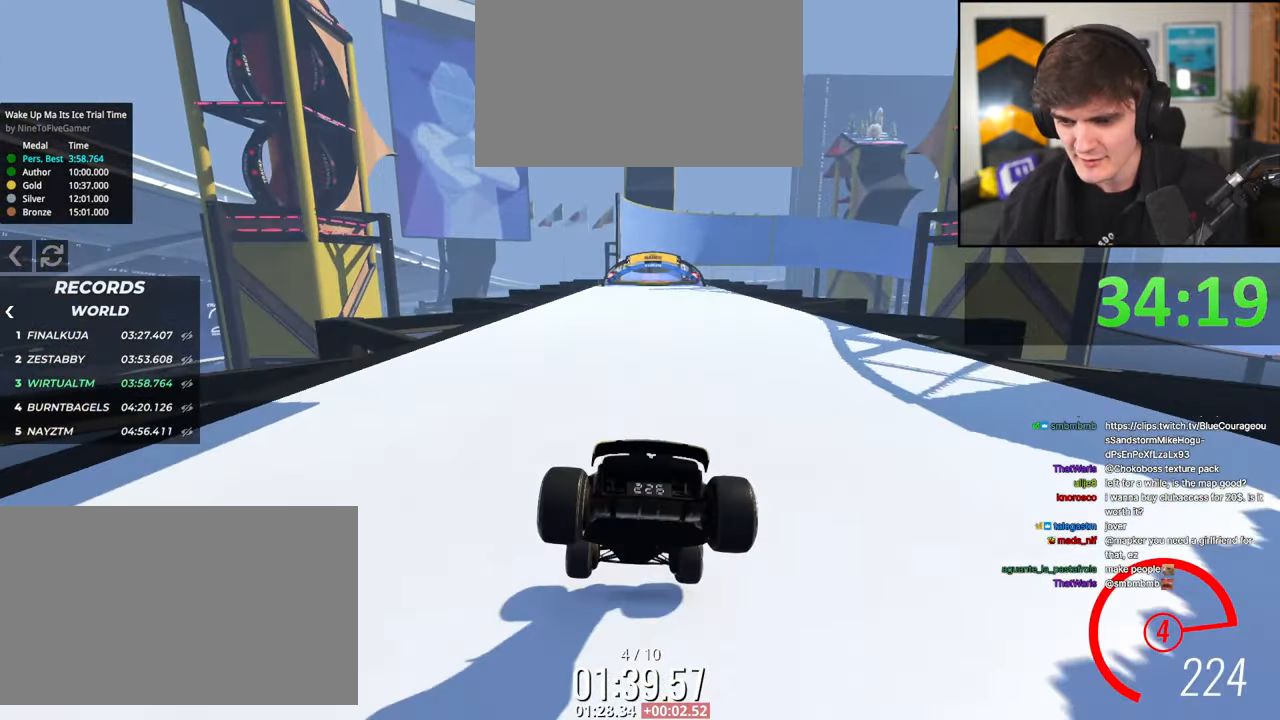
{"keys": ["up"], "events": []}
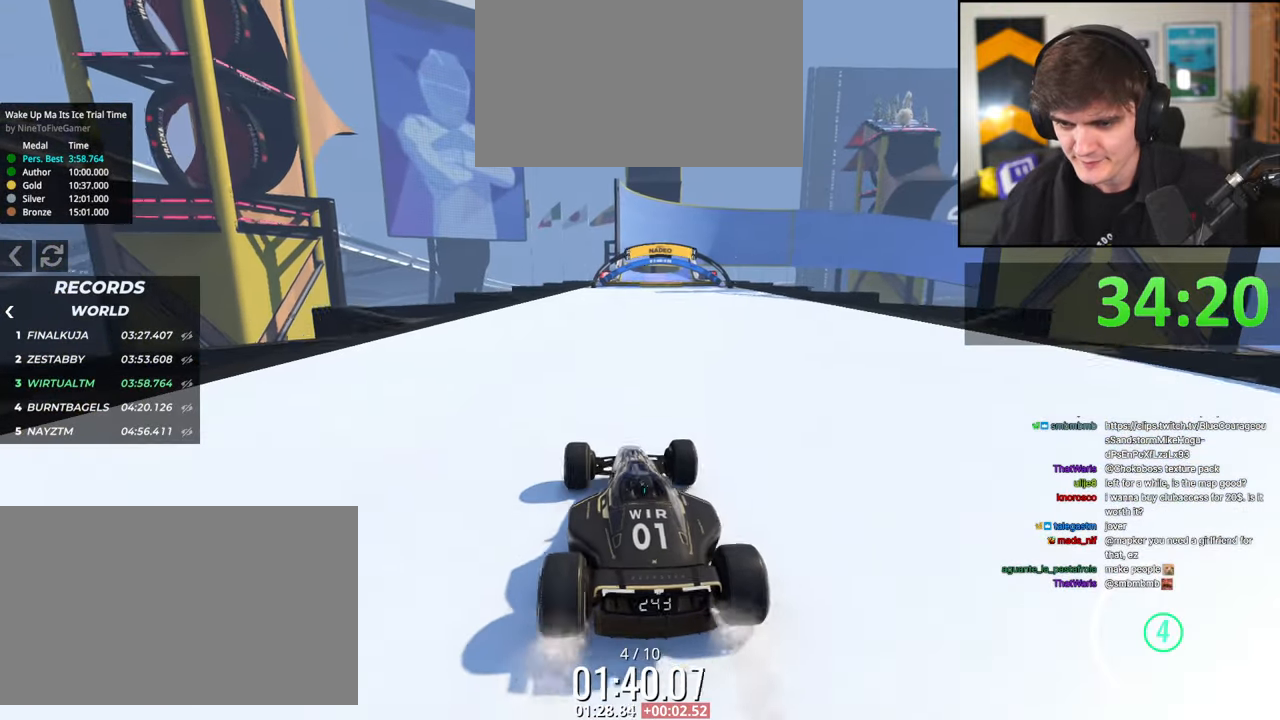
{"keys": ["up"], "events": []}
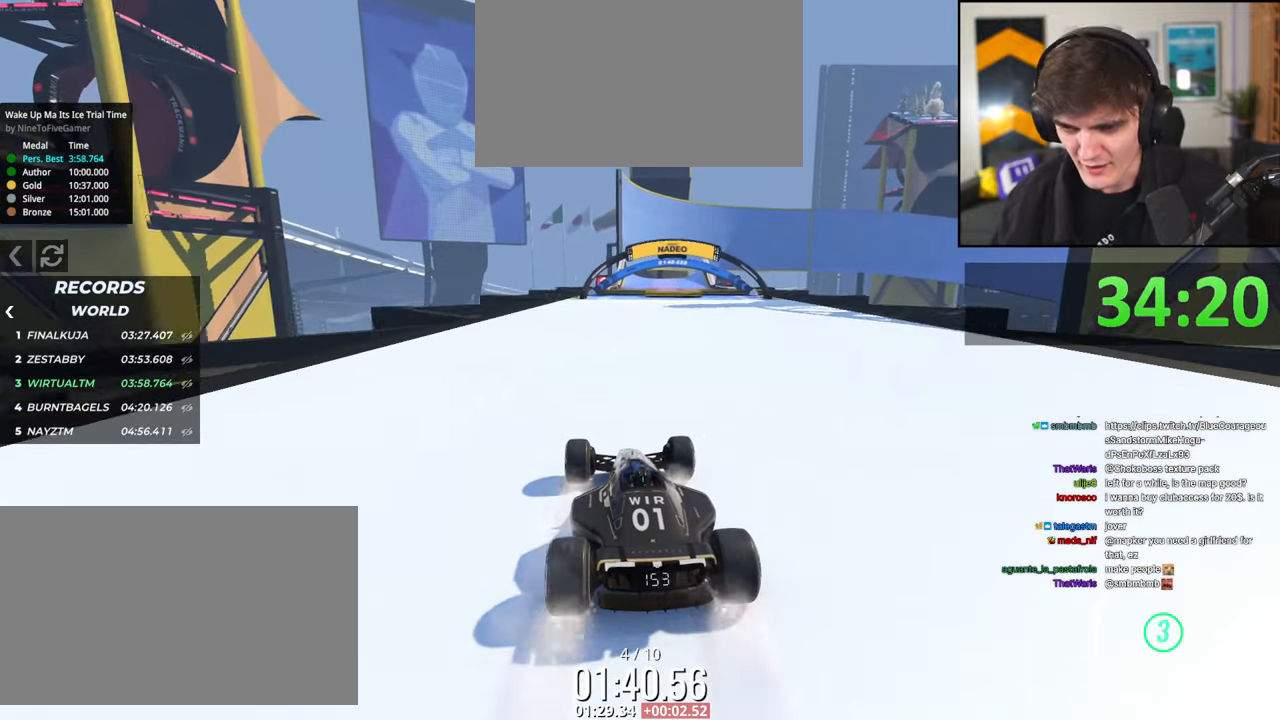
{"keys": ["up"], "events": [[417, "right", "down"], [467, "right", "up"]]}
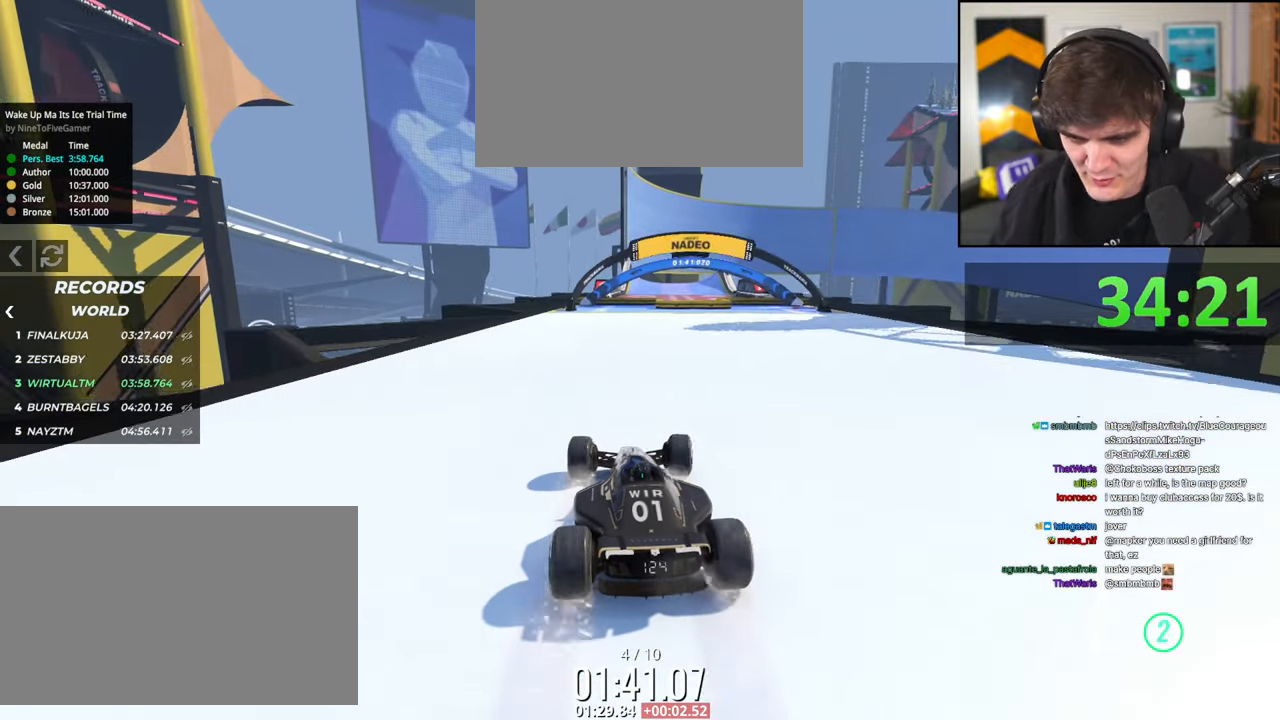
{"keys": ["up"], "events": []}
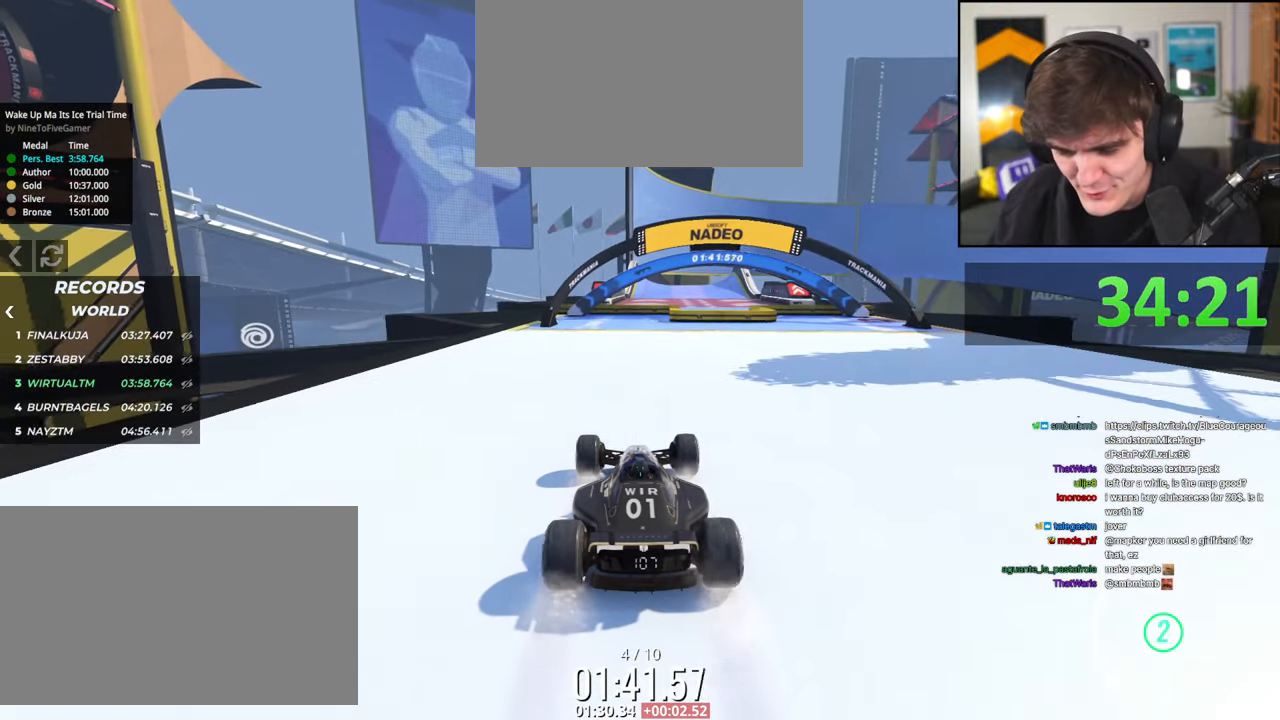
{"keys": ["up"], "events": []}
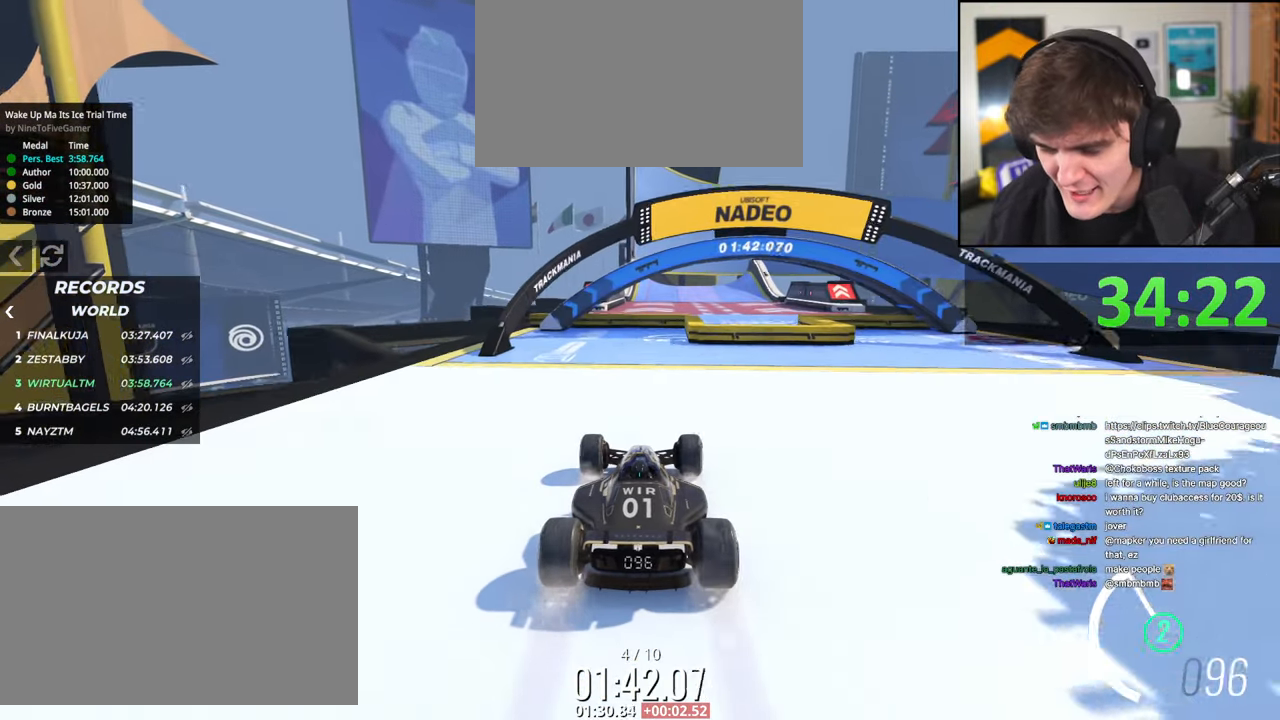
{"keys": ["up"], "events": []}
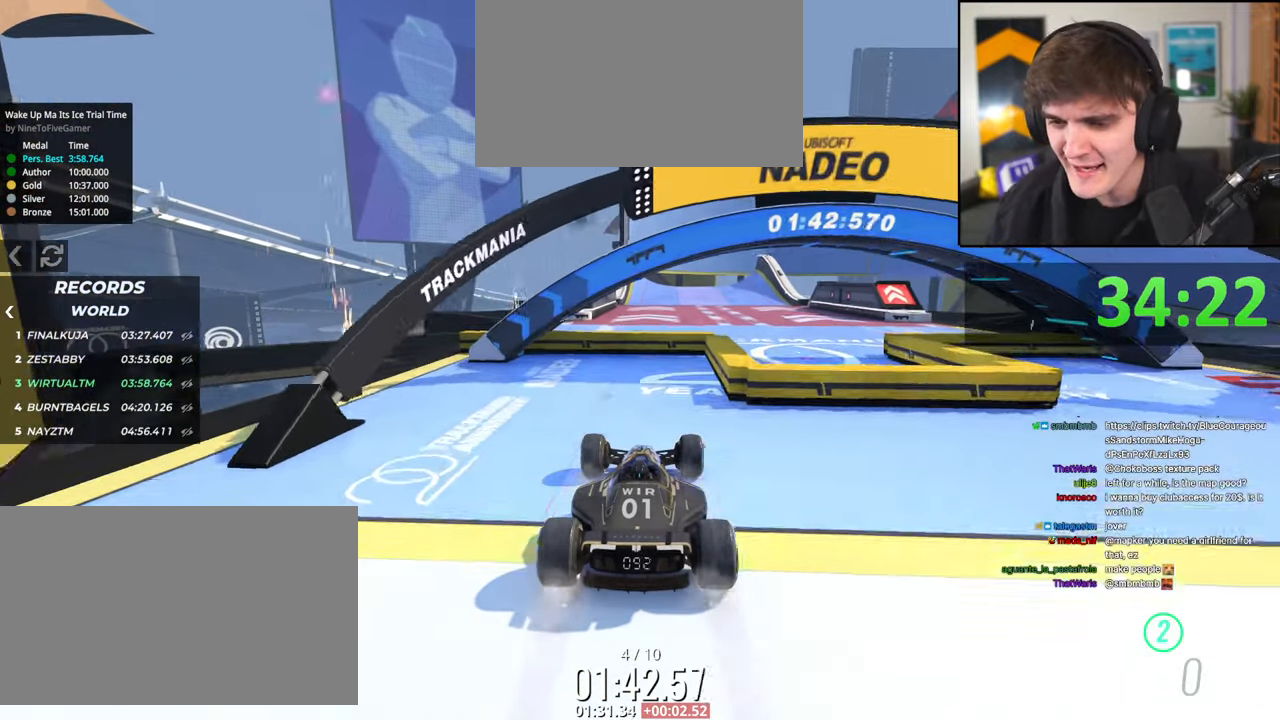
{"keys": ["up"], "events": []}
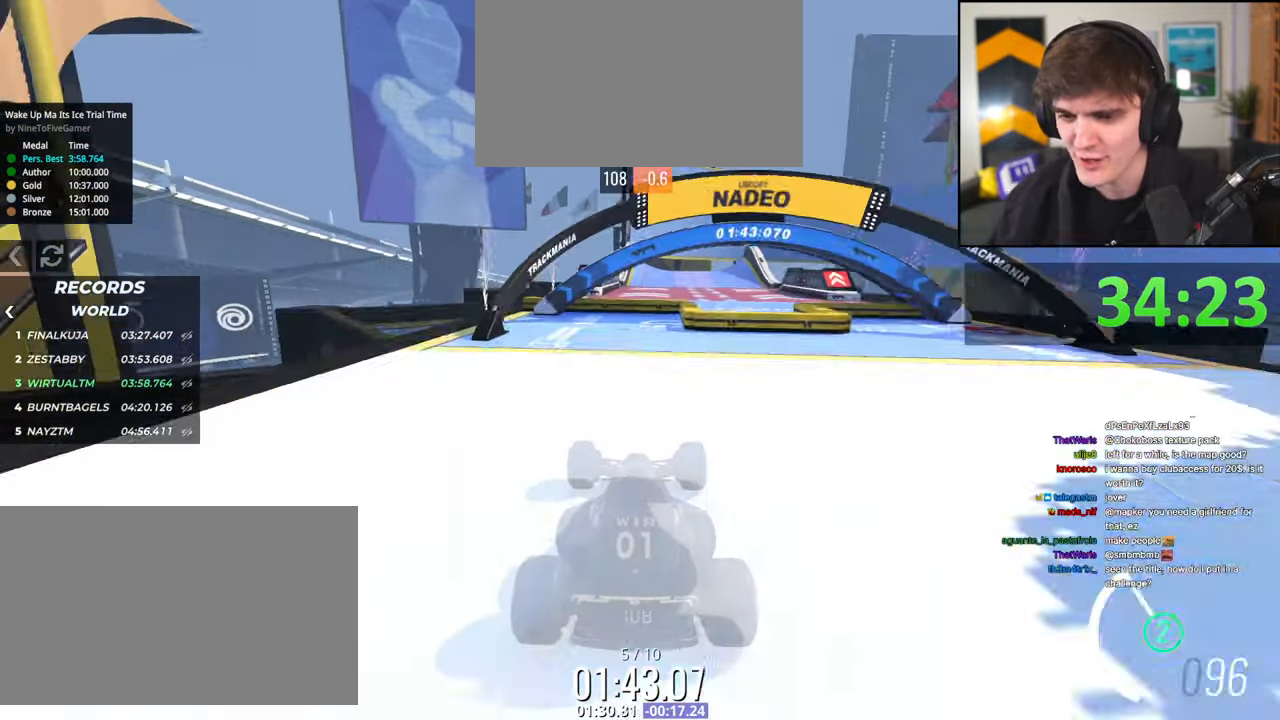
{"keys": ["up"], "events": []}
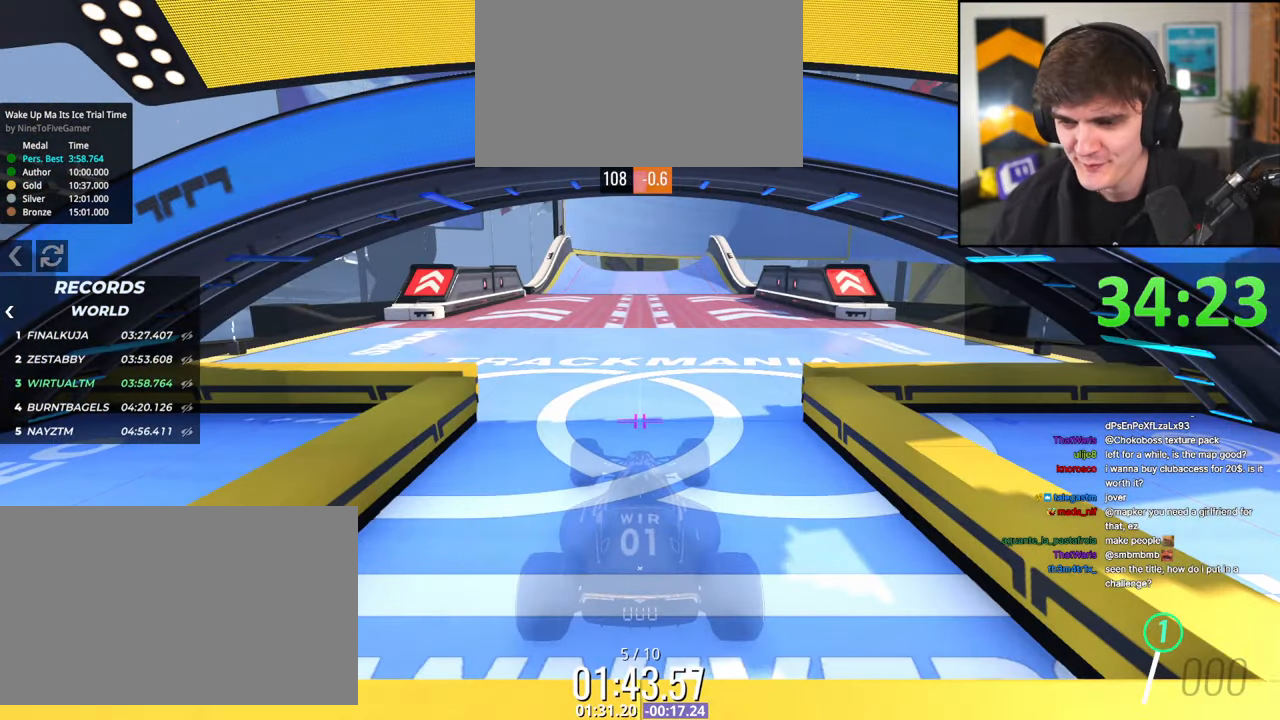
{"keys": ["up"], "events": []}
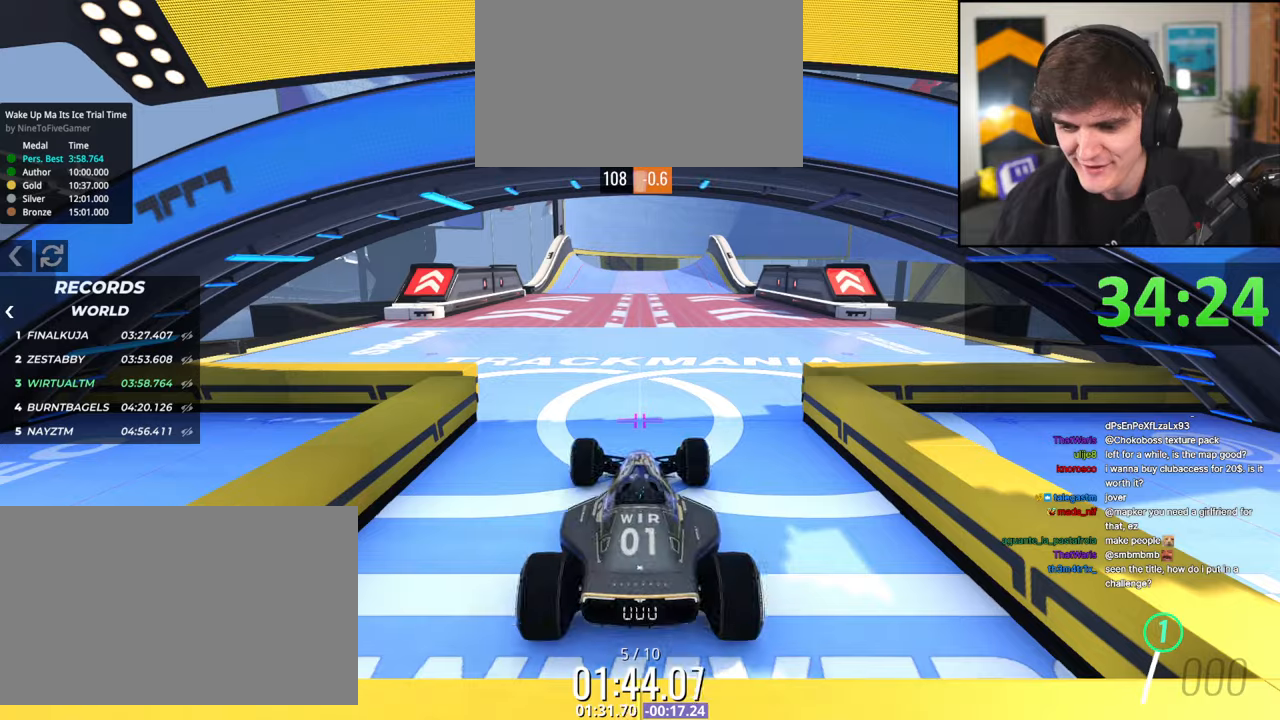
{"keys": ["up"], "events": []}
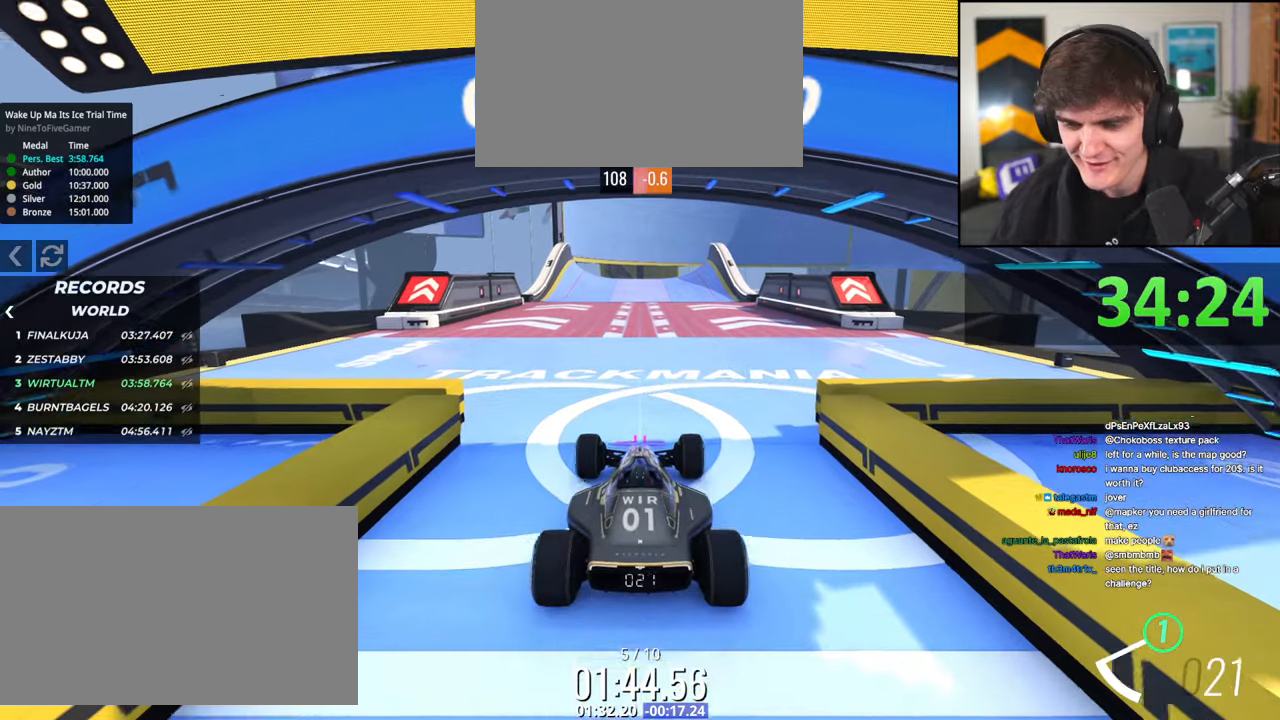
{"keys": ["up"], "events": [[300, "left", "down"], [400, "left", "up"]]}
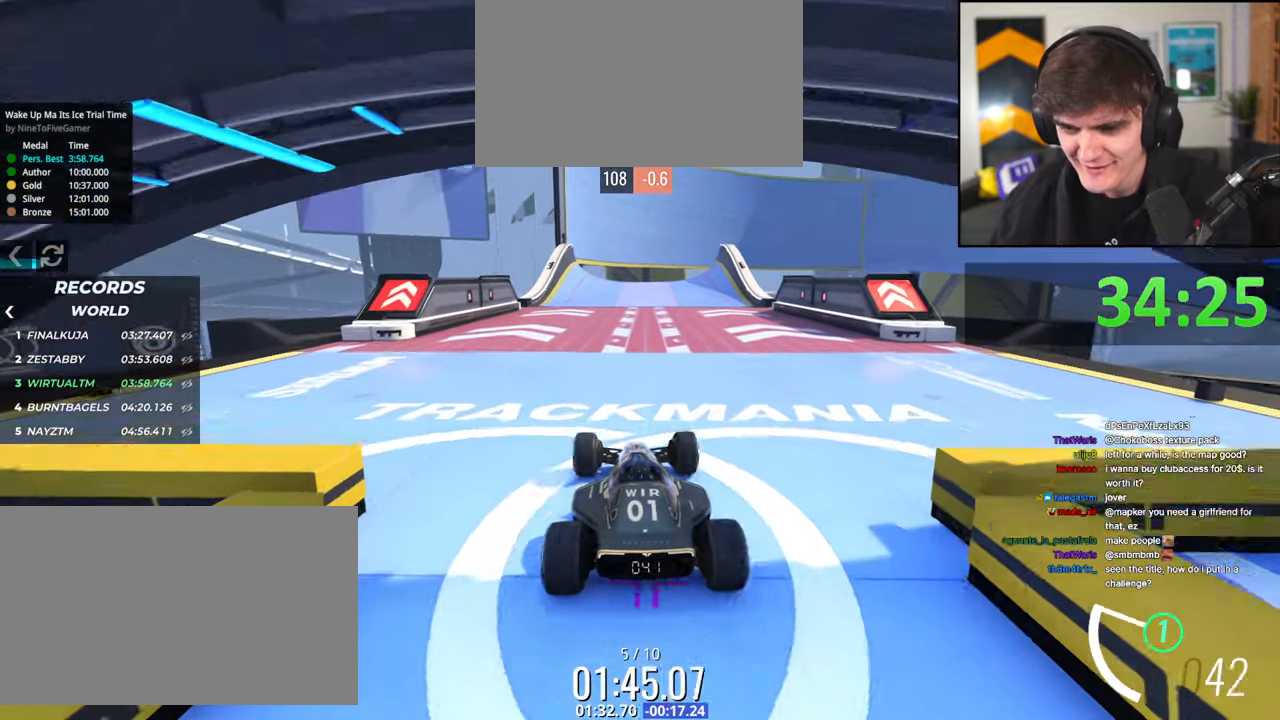
{"keys": ["up"], "events": []}
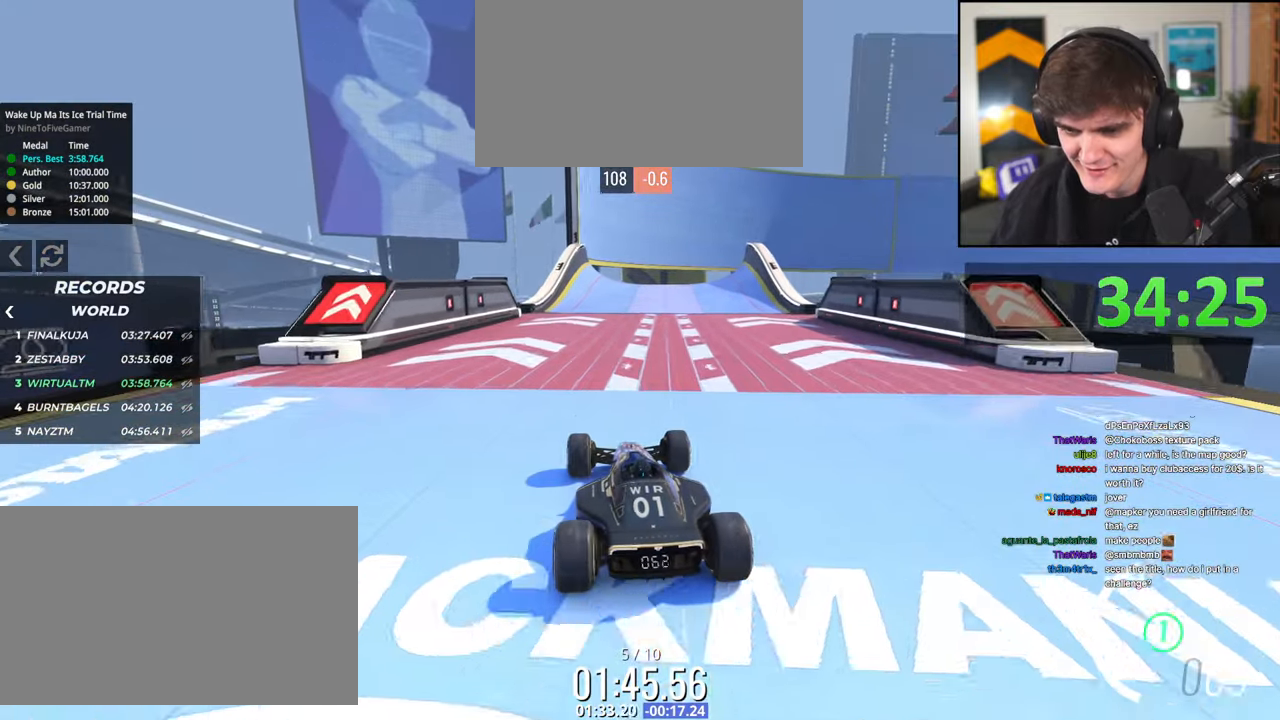
{"keys": ["up"], "events": [[284, "right", "down"], [334, "right", "up"]]}
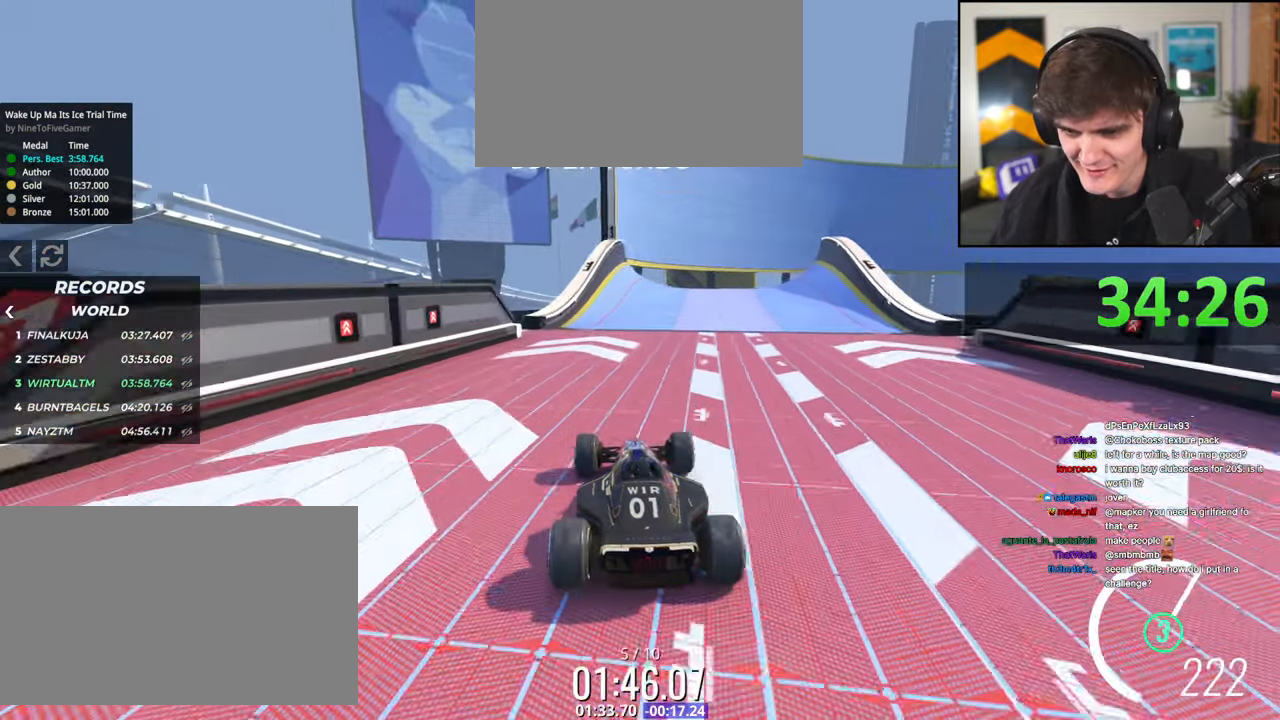
{"keys": ["left", "up"], "events": [[67, "right", "down"], [217, "right", "up"], [267, "left", "down"]]}
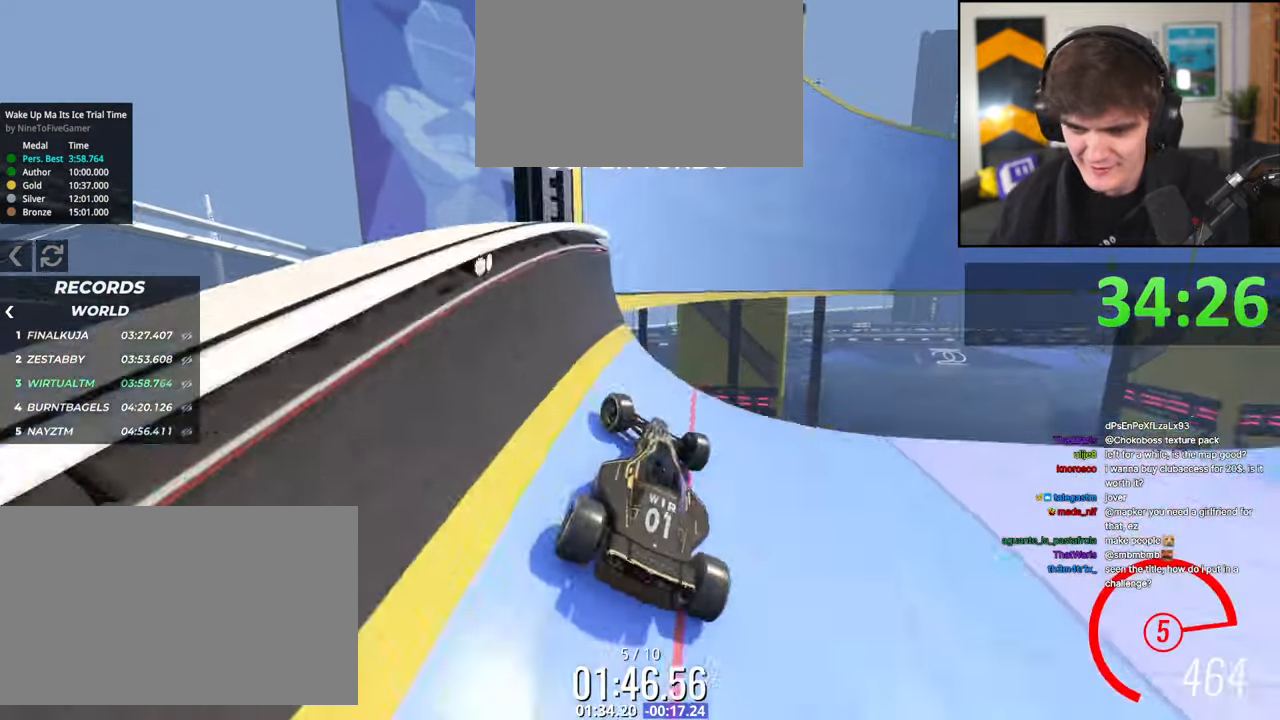
{"keys": ["left", "up"], "events": [[134, "brake", "down"], [284, "brake", "up"]]}
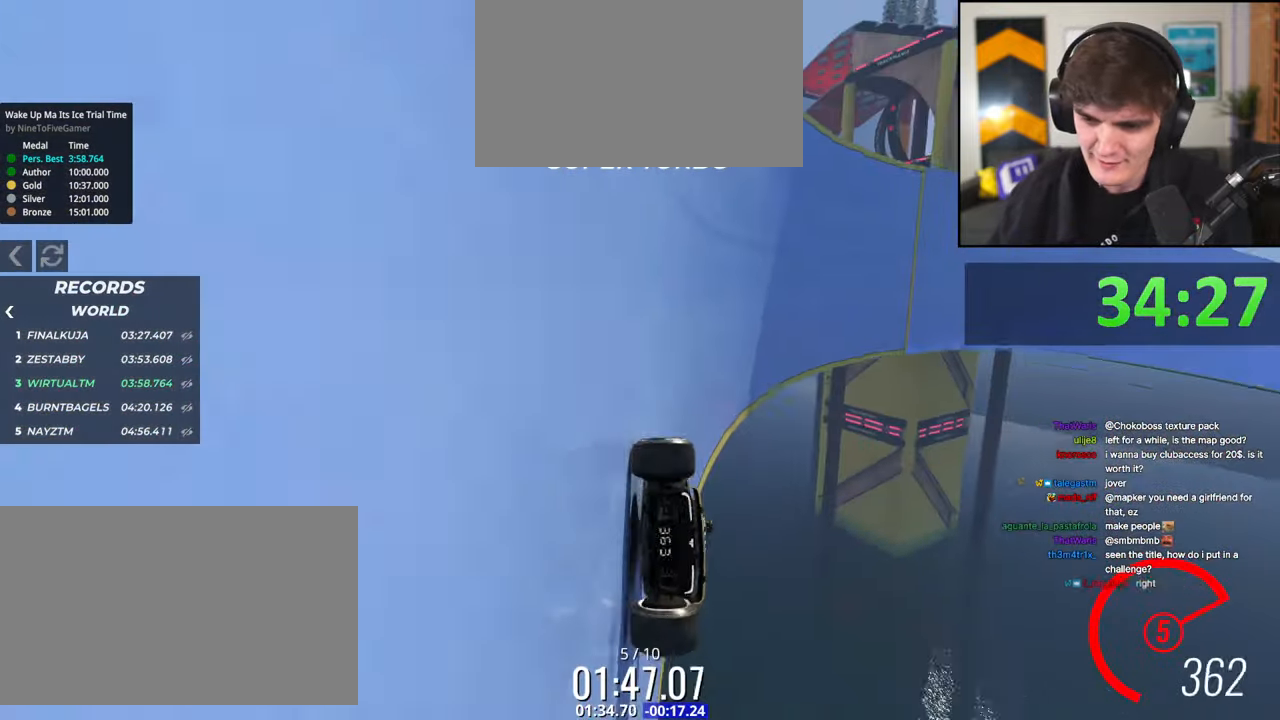
{"keys": ["up"], "events": [[334, "left", "up"]]}
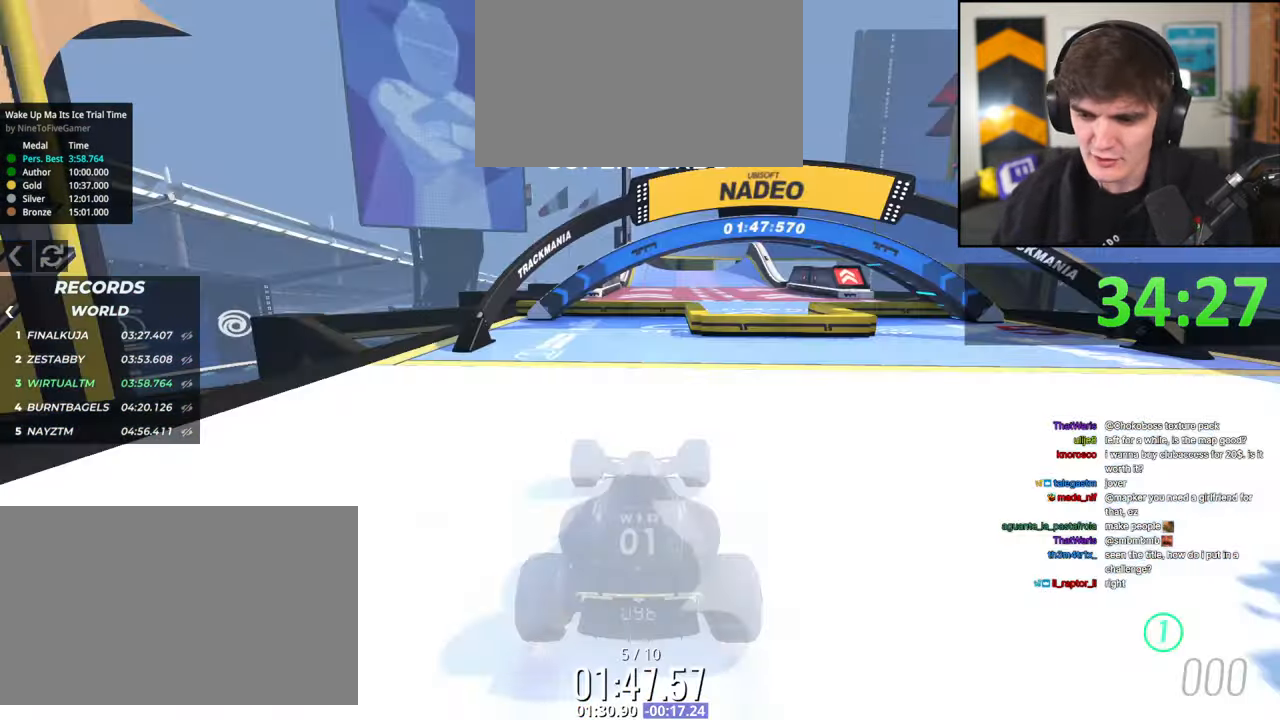
{"keys": ["up"], "events": []}
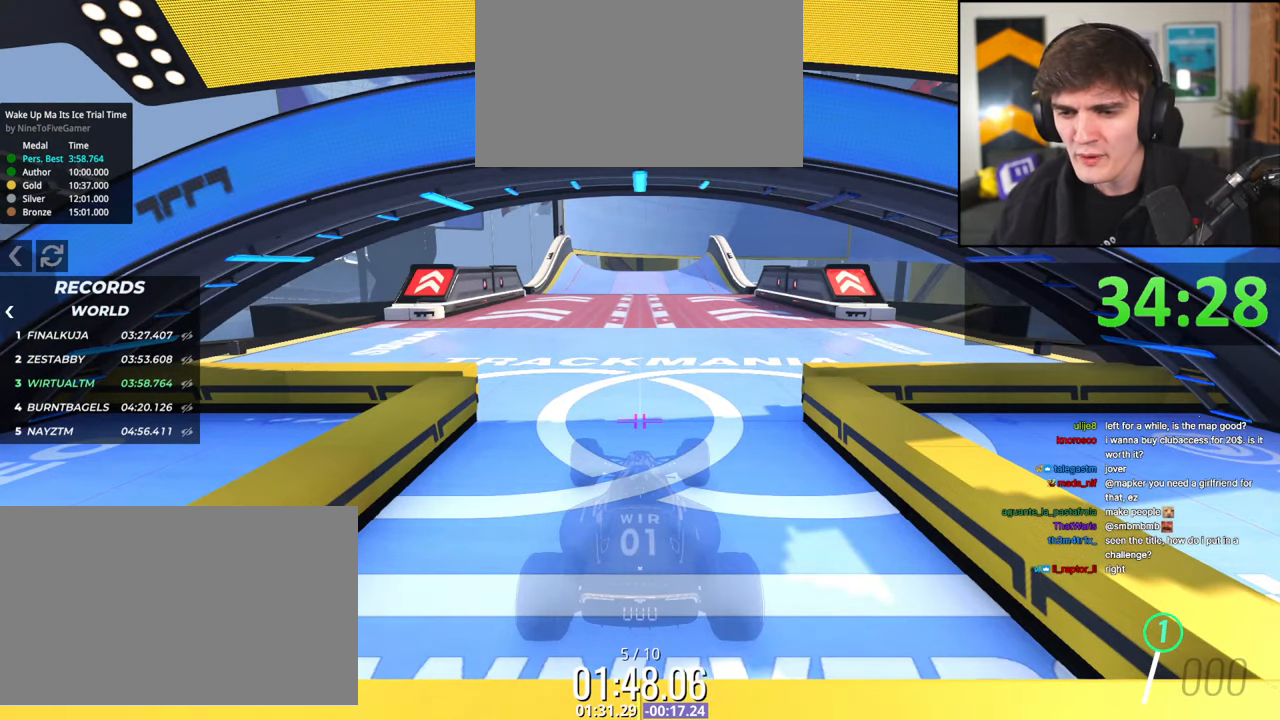
{"keys": ["up"], "events": []}
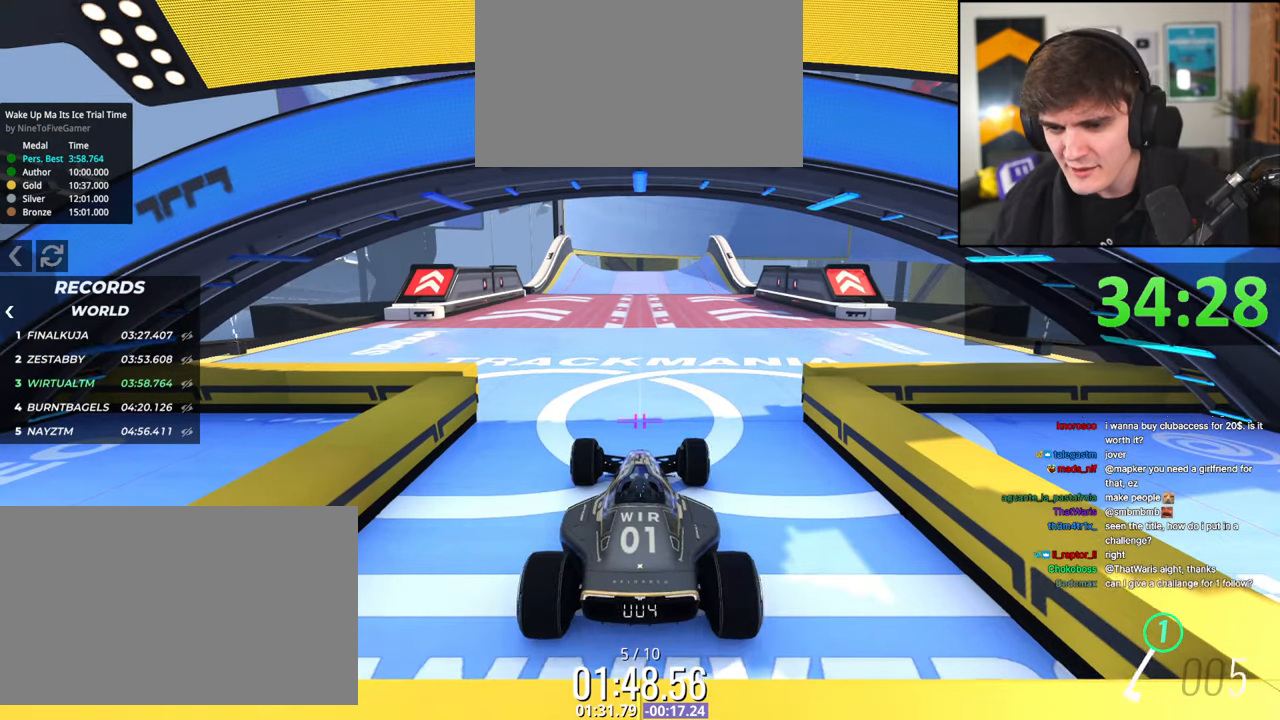
{"keys": ["up"], "events": [[434, "left", "down"], [484, "left", "up"]]}
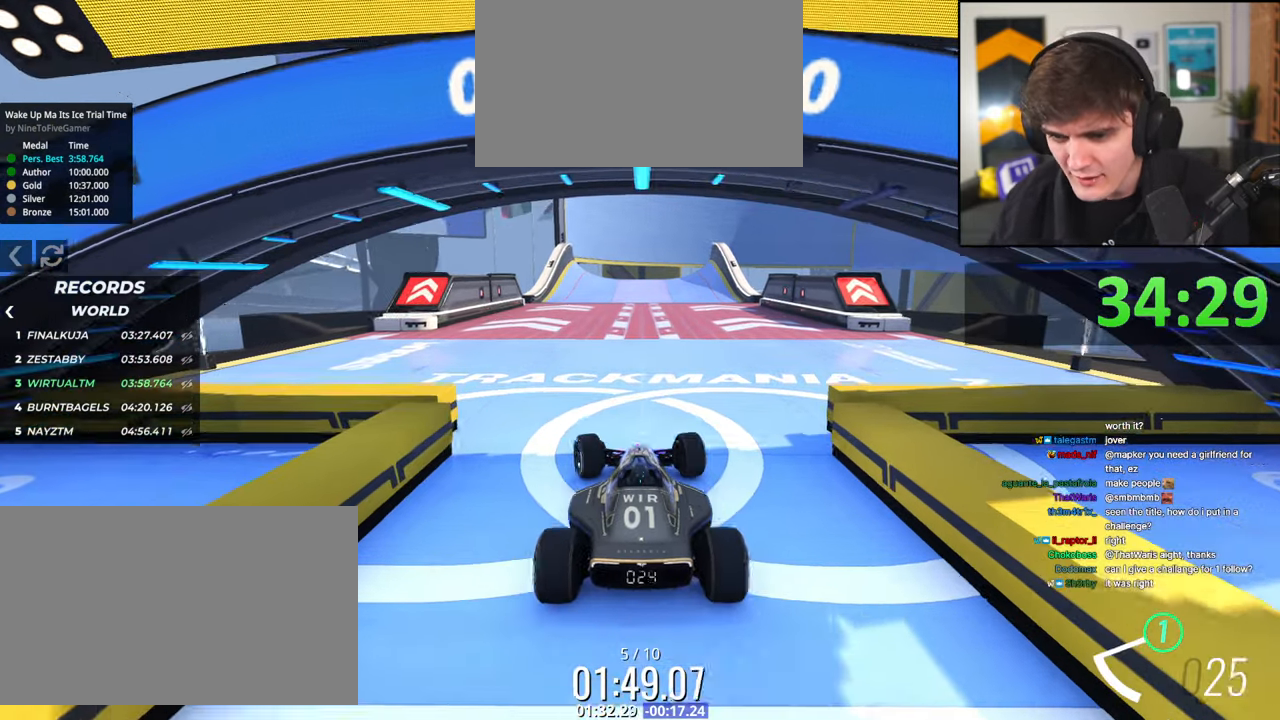
{"keys": ["up"], "events": []}
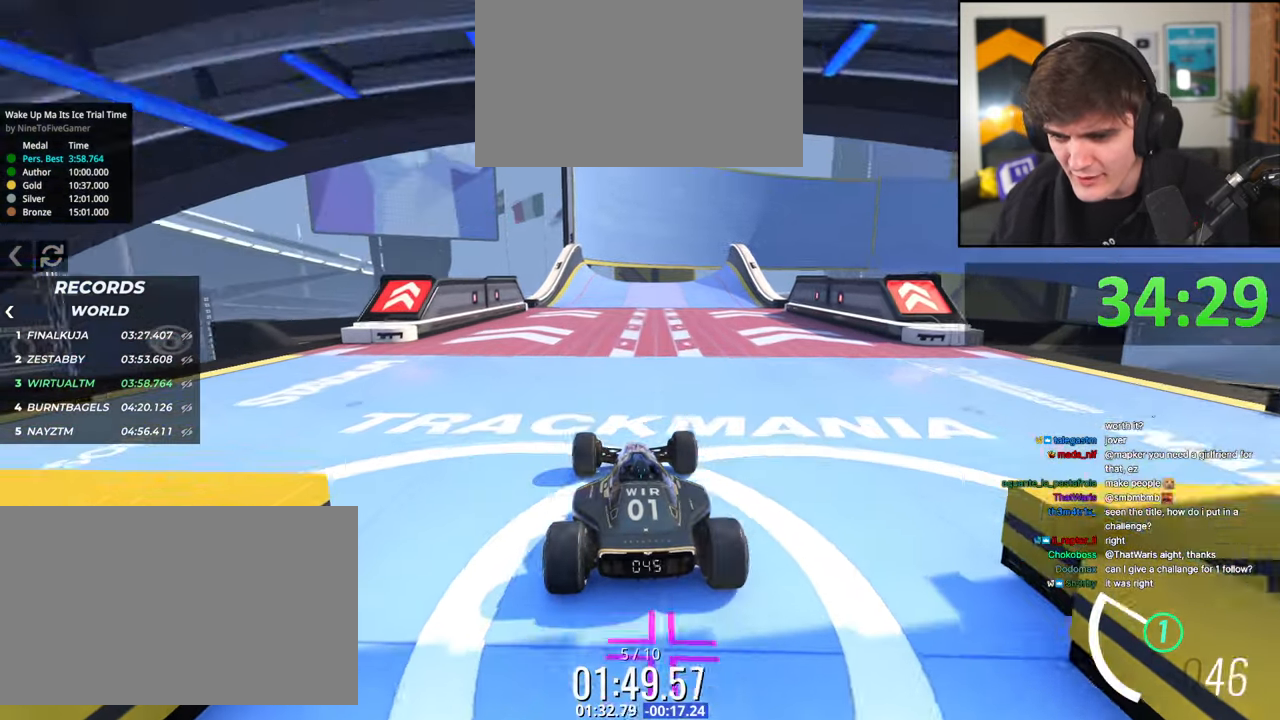
{"keys": ["up"], "events": [[134, "left", "down"], [184, "left", "up"]]}
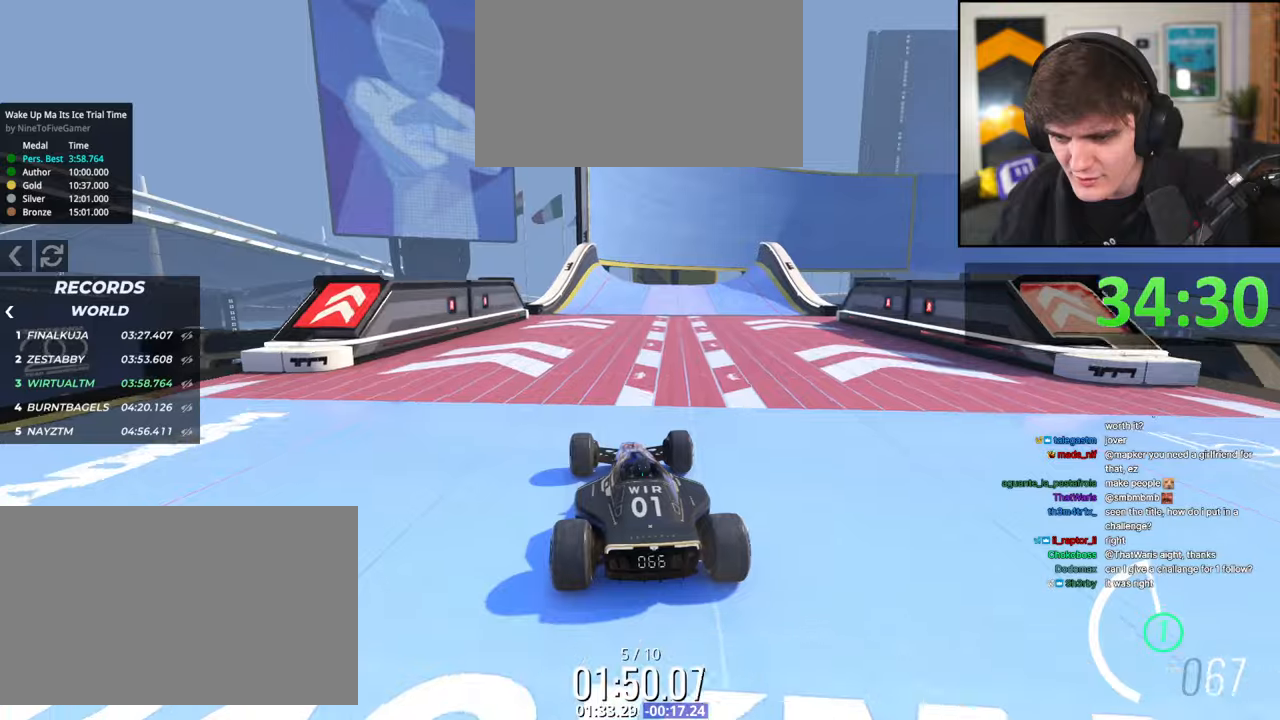
{"keys": ["up"], "events": [[150, "right", "down"], [200, "right", "up"]]}
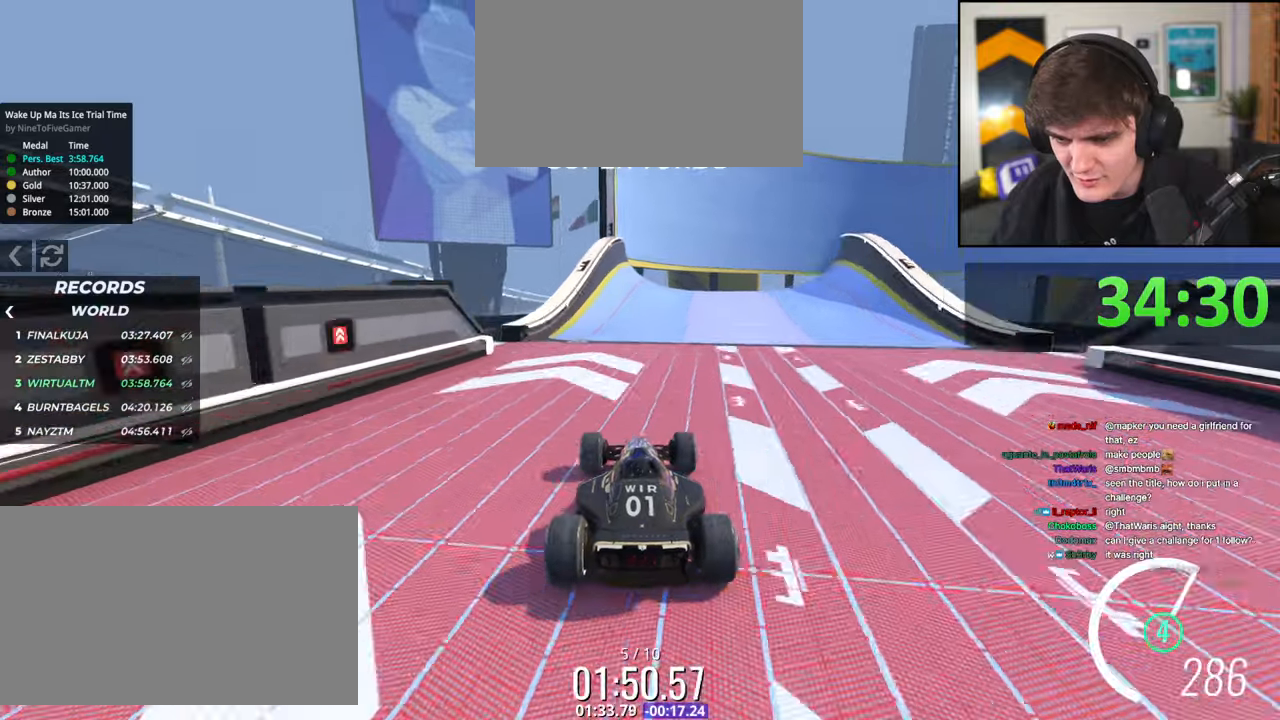
{"keys": ["left", "up"], "events": [[17, "left", "down"]]}